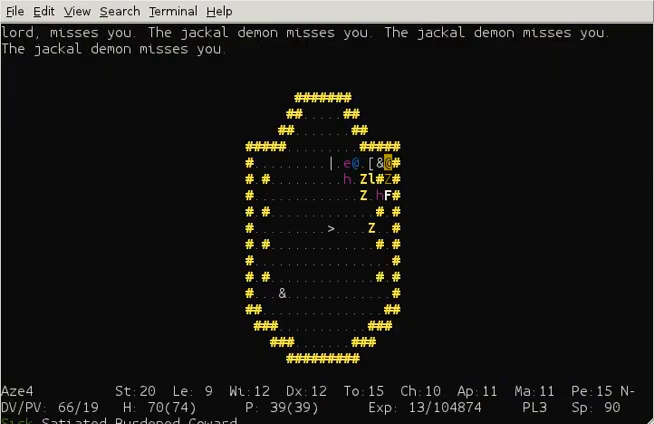
Gameplay with keyboard; each line is a JSON object with the keys held at the frame after it. "events" lists presses ("down") and releases ("up") of "ctrl" and "shift" between this image and that frame as [ms after this image, input, new state], when the widget could be followed in between. No other keys are recorded. Mouse input is not recorded. Not read: num3.
{"keys": ["shift"], "events": []}
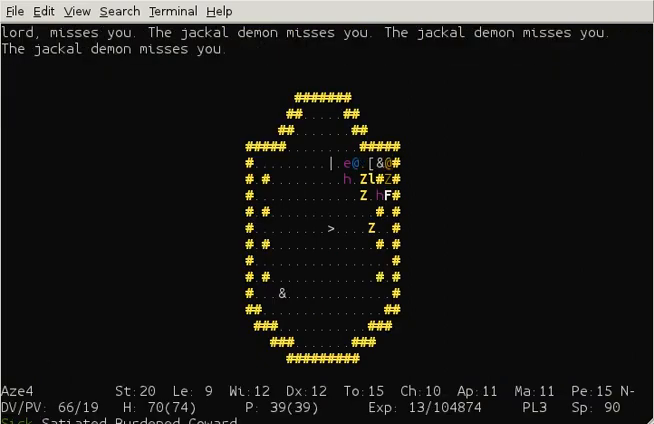
{"keys": [], "events": [[520, "shift", "up"]]}
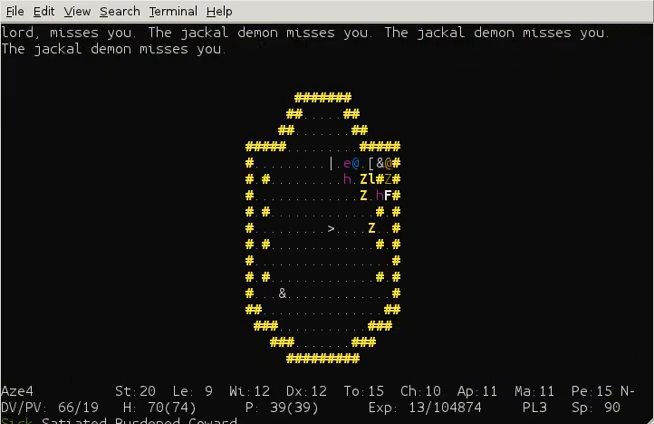
{"keys": [], "events": []}
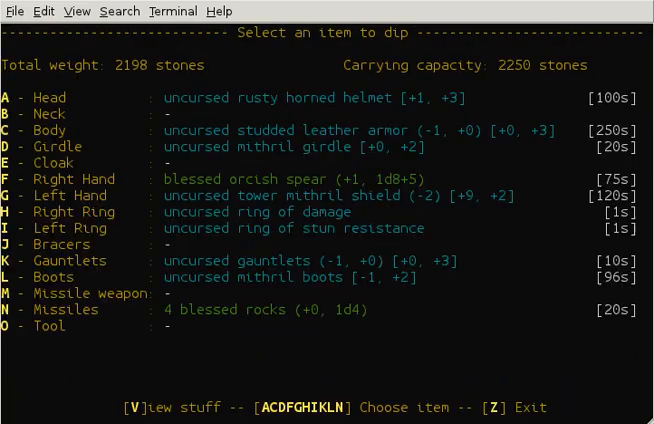
{"keys": [], "events": []}
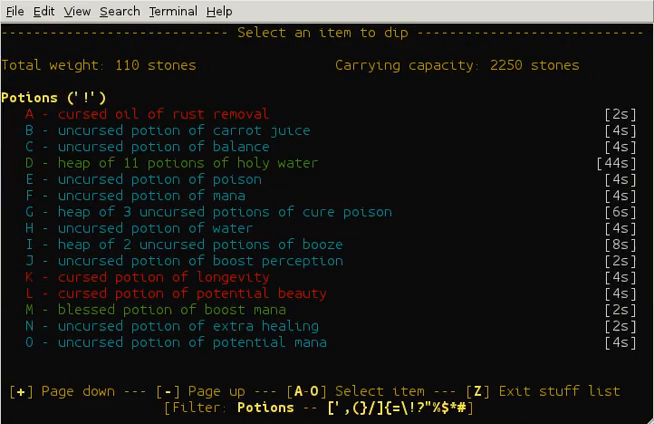
{"keys": ["shift"], "events": [[360, "shift", "down"]]}
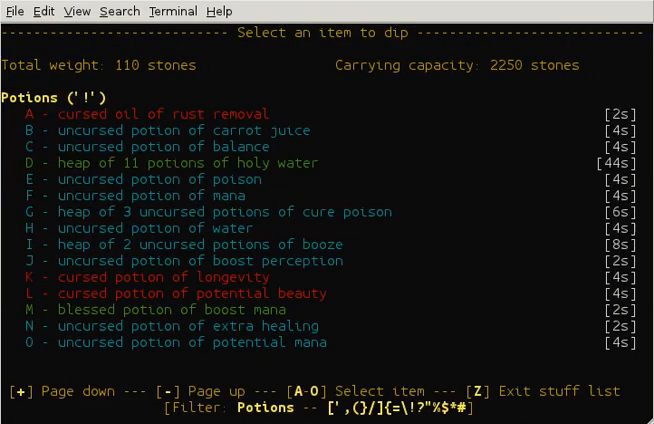
{"keys": ["shift"], "events": []}
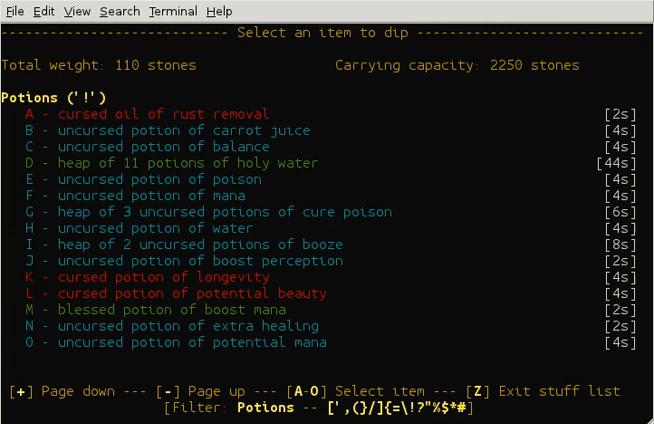
{"keys": ["shift"], "events": []}
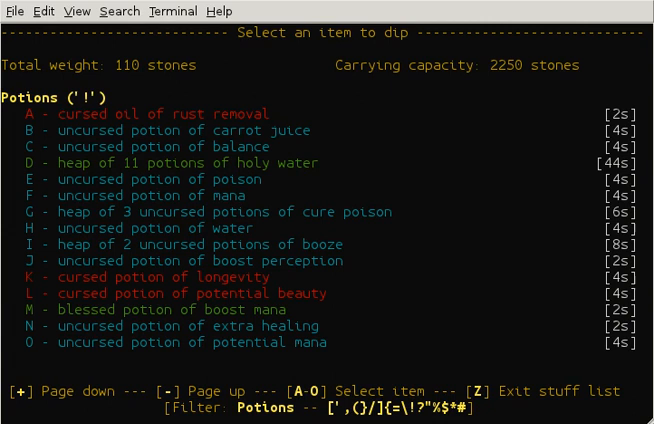
{"keys": [], "events": [[320, "shift", "up"]]}
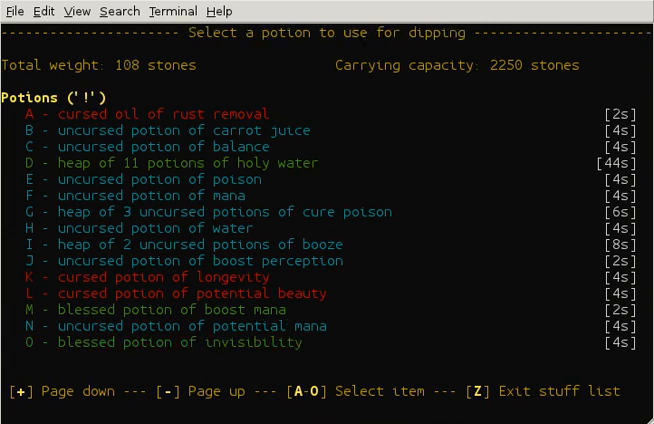
{"keys": [], "events": []}
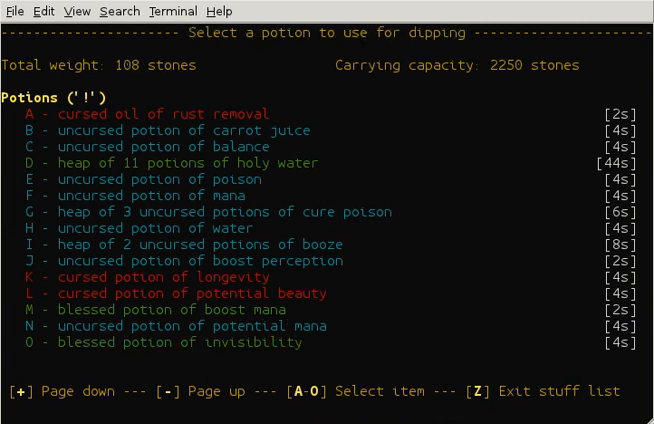
{"keys": [], "events": []}
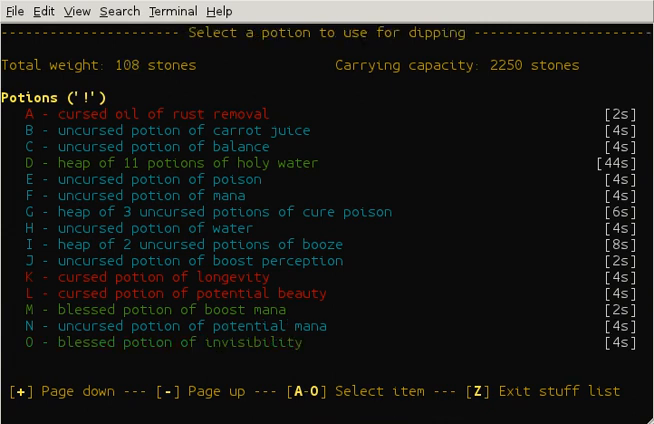
{"keys": [], "events": []}
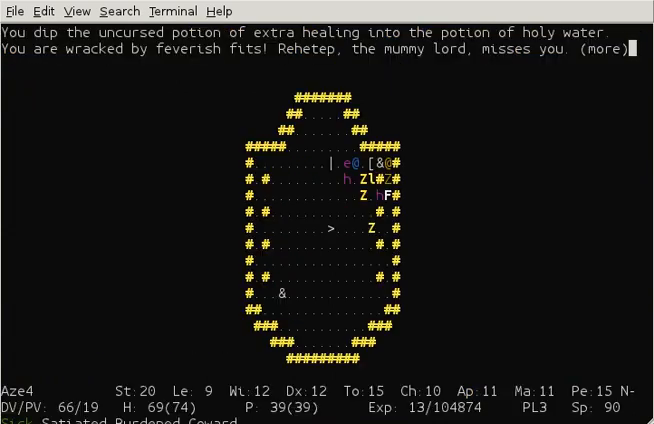
{"keys": [], "events": []}
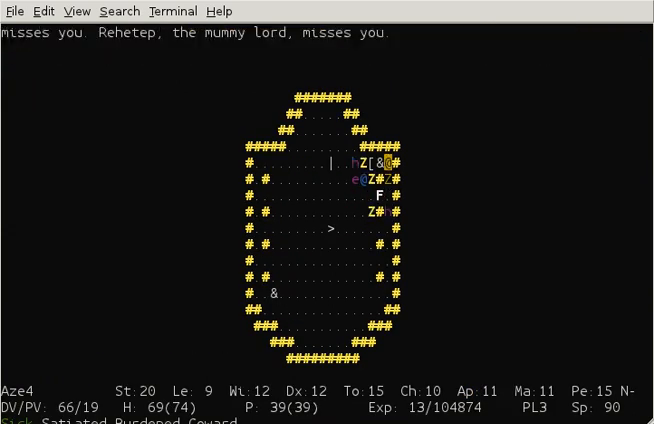
{"keys": ["shift"], "events": [[40, "shift", "down"]]}
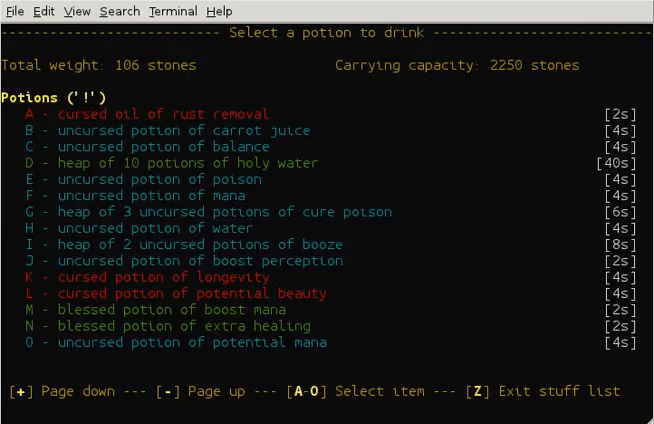
{"keys": [], "events": [[280, "shift", "up"]]}
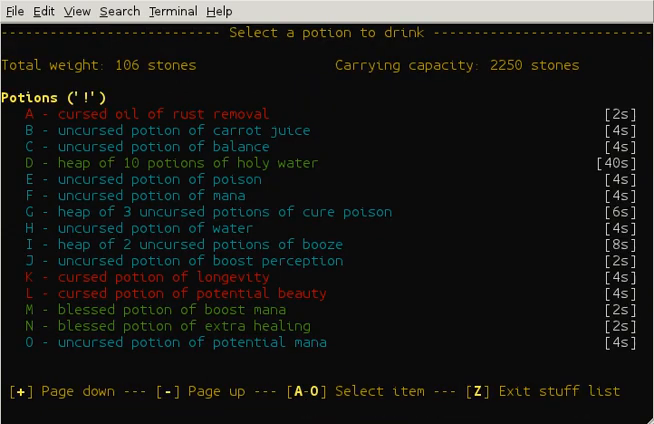
{"keys": [], "events": []}
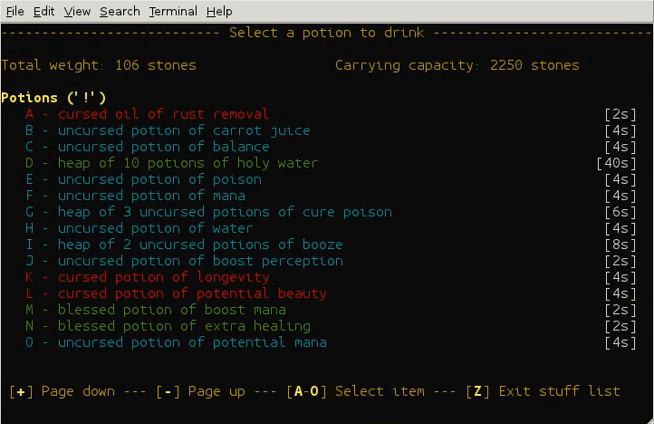
{"keys": [], "events": []}
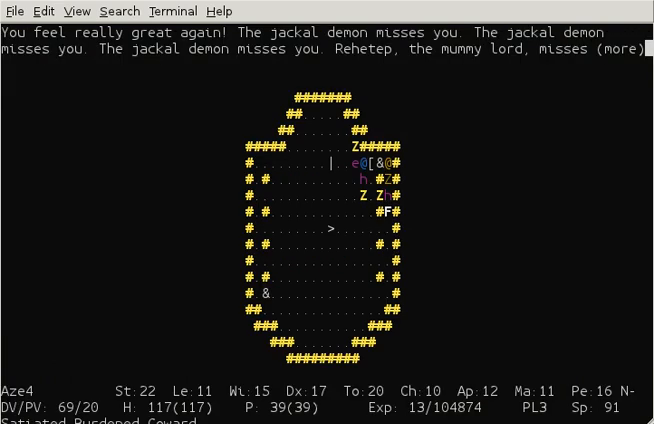
{"keys": [], "events": []}
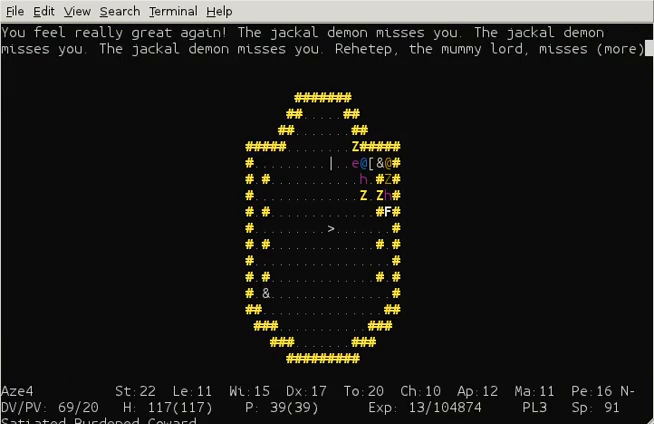
{"keys": [], "events": []}
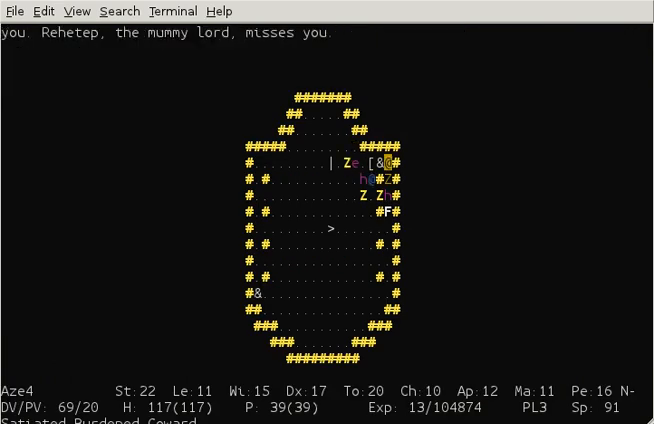
{"keys": [], "events": []}
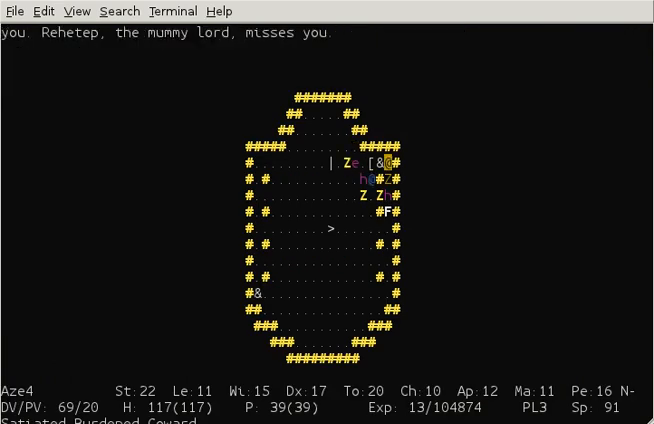
{"keys": [], "events": []}
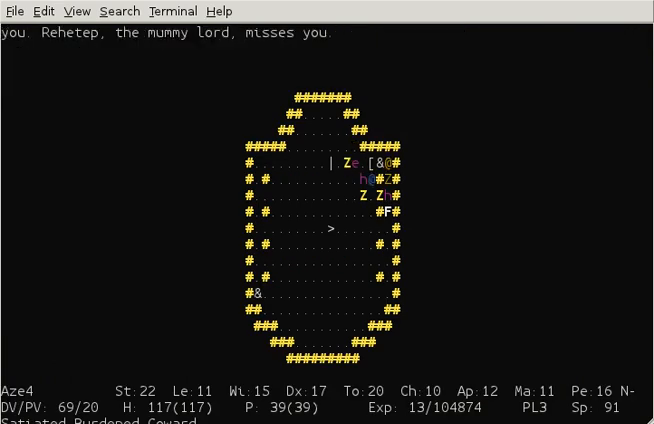
{"keys": [], "events": []}